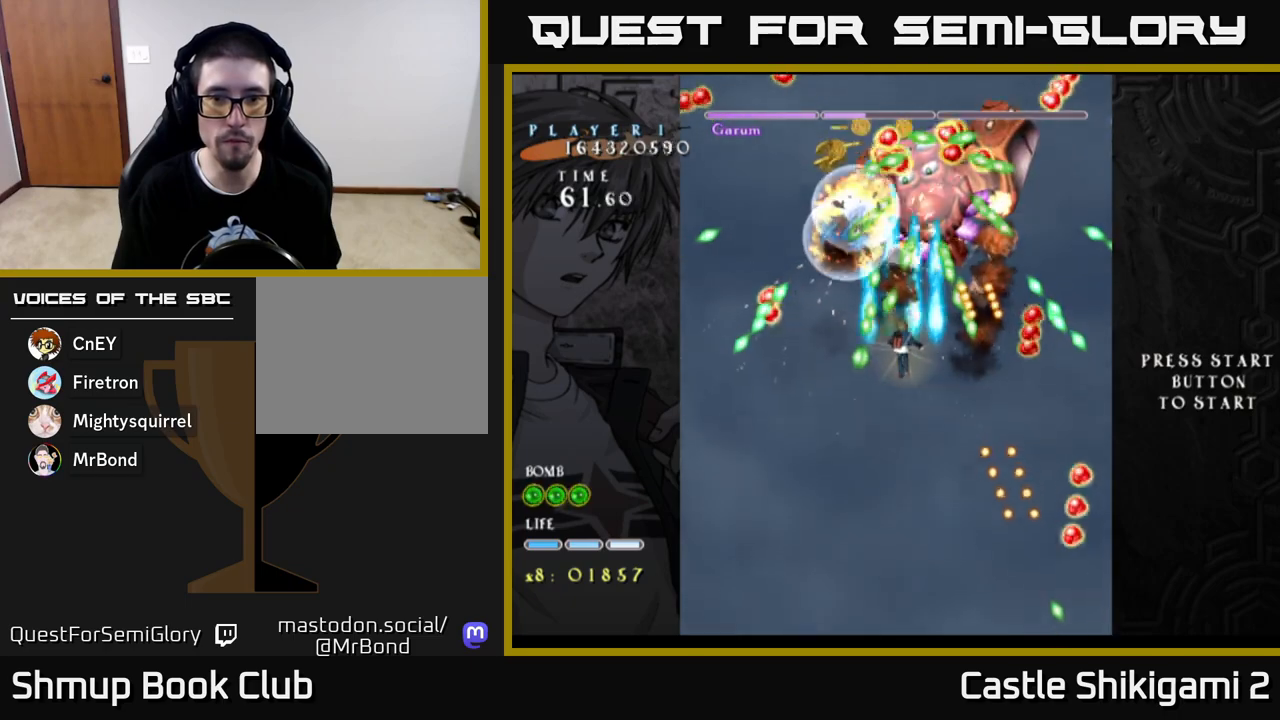
Gameplay with a controller (Xbox layout); each line is a JSON object with the inputs held at the frame after it. "events" lists button and stick changes between this image and that frame as [ms after this image, input, new state], when the widget could be followed in between.
{"buttons": ["X"], "left_stick": "center", "right_stick": "center", "events": [[83, "DPAD_DOWN", "down"], [183, "DPAD_DOWN", "up"]]}
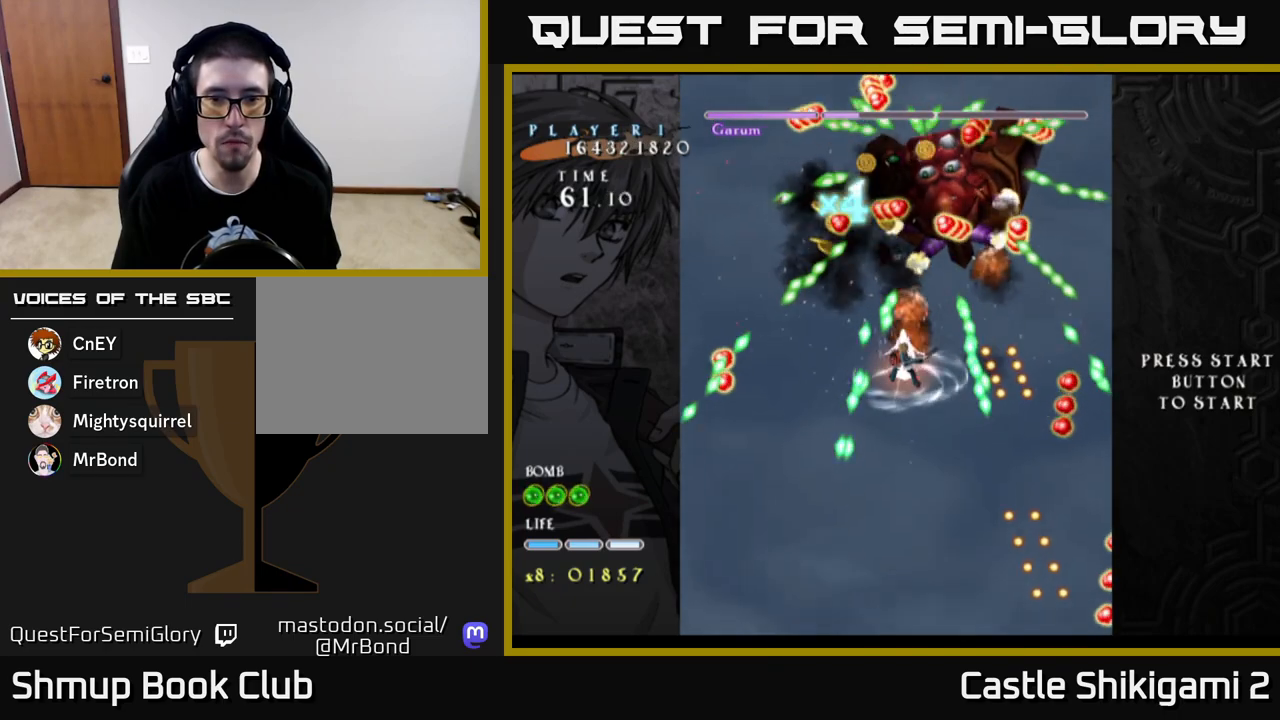
{"buttons": ["X", "DPAD_DOWN"], "left_stick": "center", "right_stick": "center", "events": [[167, "DPAD_LEFT", "down"], [233, "DPAD_LEFT", "up"], [483, "DPAD_DOWN", "down"]]}
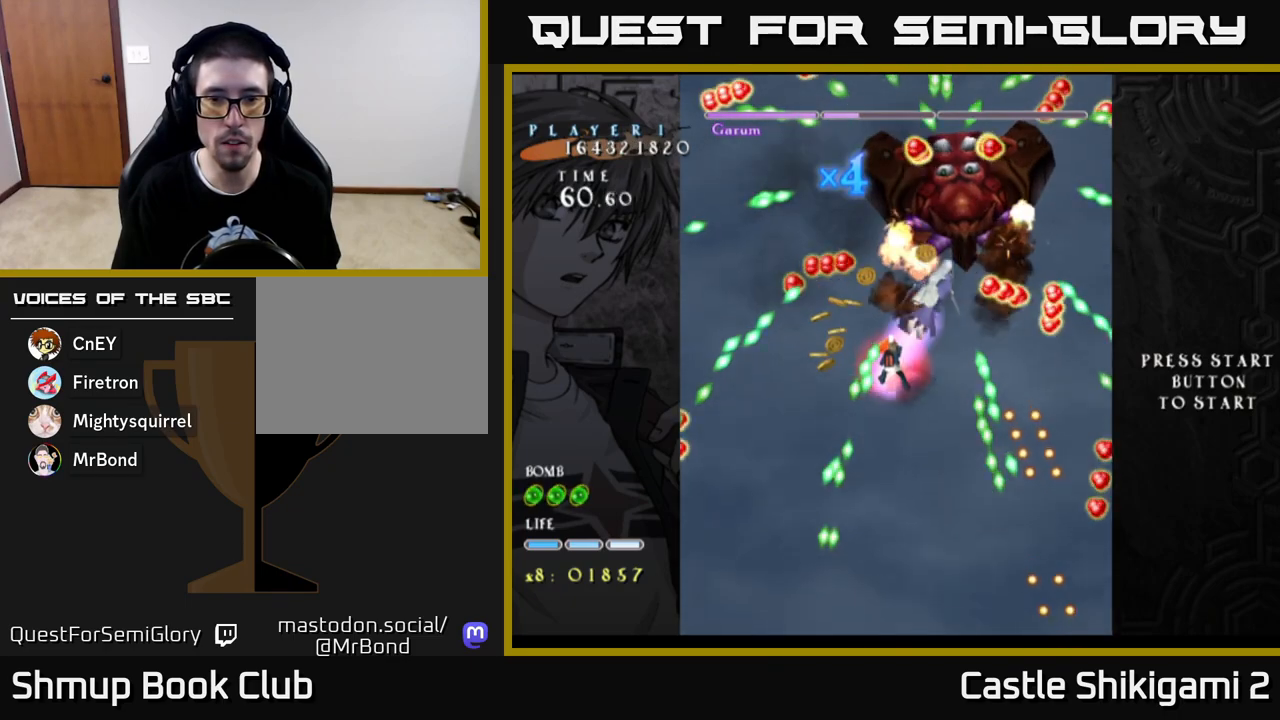
{"buttons": ["B", "X", "DPAD_DOWN"], "left_stick": "center", "right_stick": "center", "events": [[167, "DPAD_DOWN", "up"], [183, "DPAD_LEFT", "down"], [267, "DPAD_DOWN", "down"], [267, "DPAD_LEFT", "up"], [317, "DPAD_RIGHT", "down"], [400, "DPAD_RIGHT", "up"], [483, "B", "down"]]}
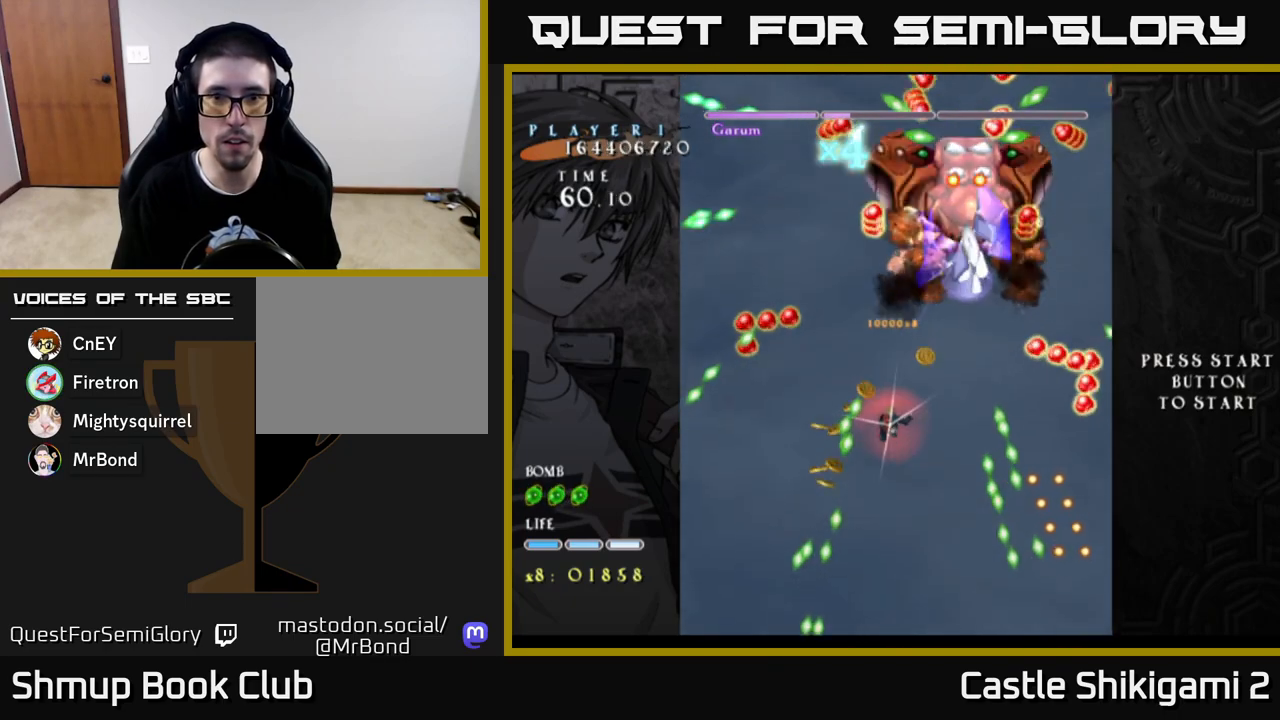
{"buttons": ["B"], "left_stick": "center", "right_stick": "center", "events": [[17, "DPAD_DOWN", "up"], [17, "DPAD_RIGHT", "down"], [17, "X", "up"], [350, "DPAD_RIGHT", "up"], [367, "DPAD_UP", "down"], [433, "DPAD_LEFT", "down"], [483, "DPAD_UP", "up"], [500, "DPAD_LEFT", "up"]]}
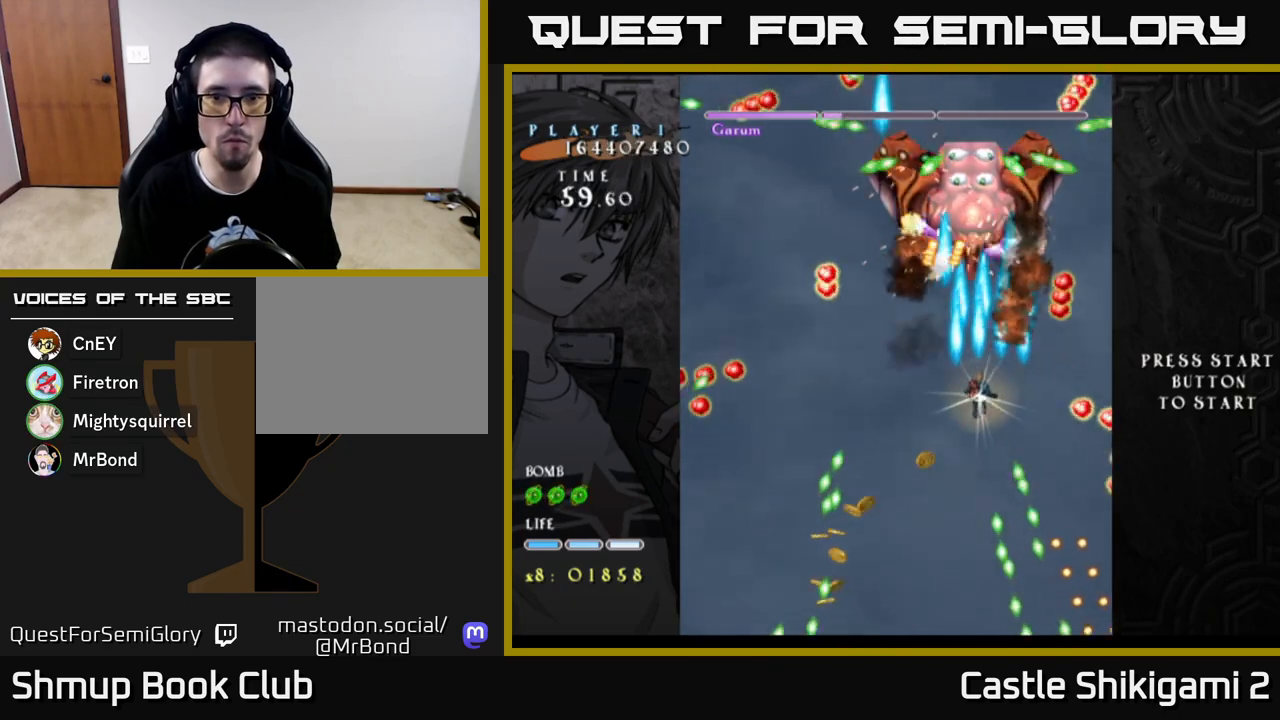
{"buttons": ["X"], "left_stick": "center", "right_stick": "center"}
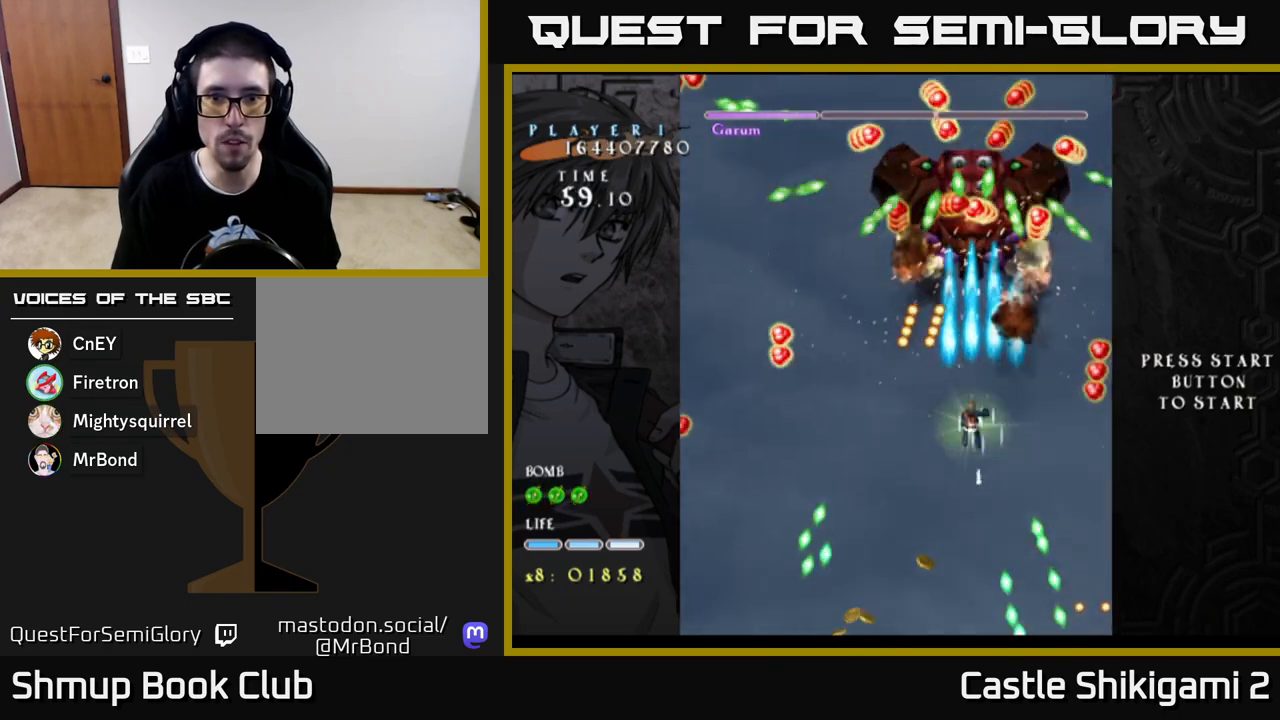
{"buttons": ["X", "DPAD_UP", "DPAD_LEFT"], "left_stick": "center", "right_stick": "center", "events": [[200, "DPAD_LEFT", "down"], [217, "DPAD_UP", "down"]]}
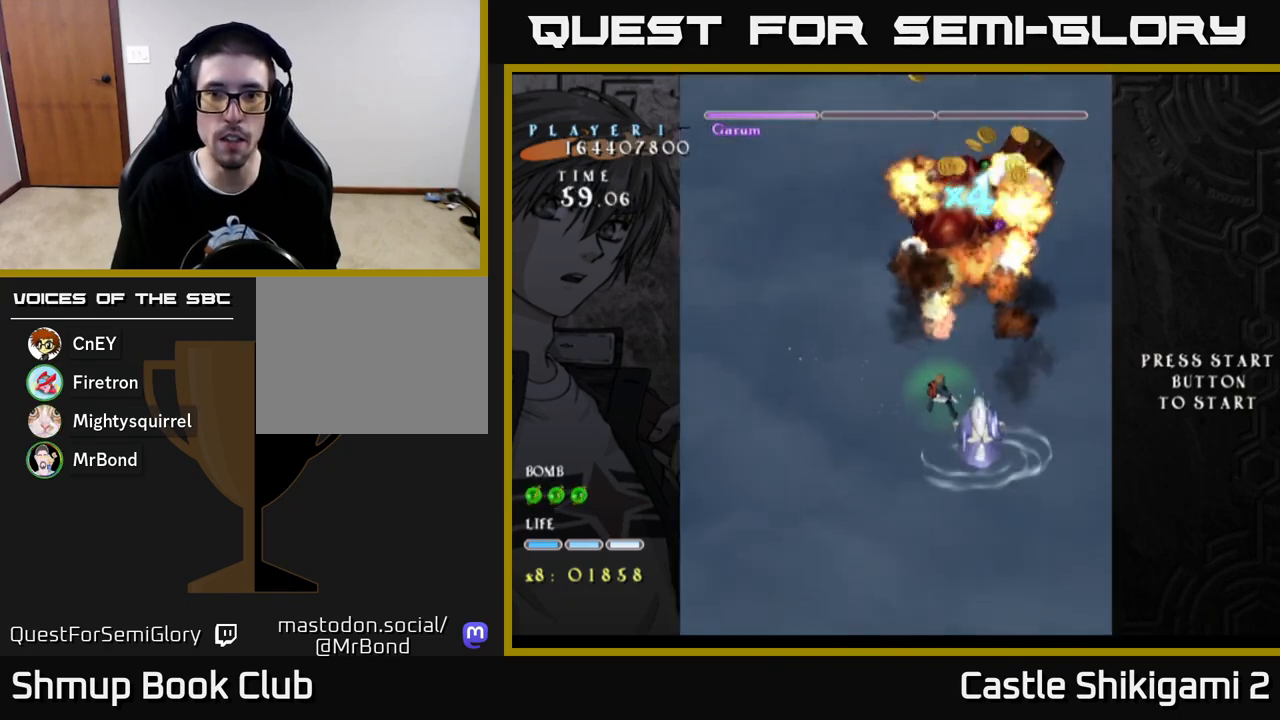
{"buttons": ["B", "DPAD_UP", "DPAD_RIGHT"], "left_stick": "center", "right_stick": "center", "events": [[17, "DPAD_LEFT", "up"], [233, "B", "down"], [267, "X", "up"], [367, "DPAD_RIGHT", "down"]]}
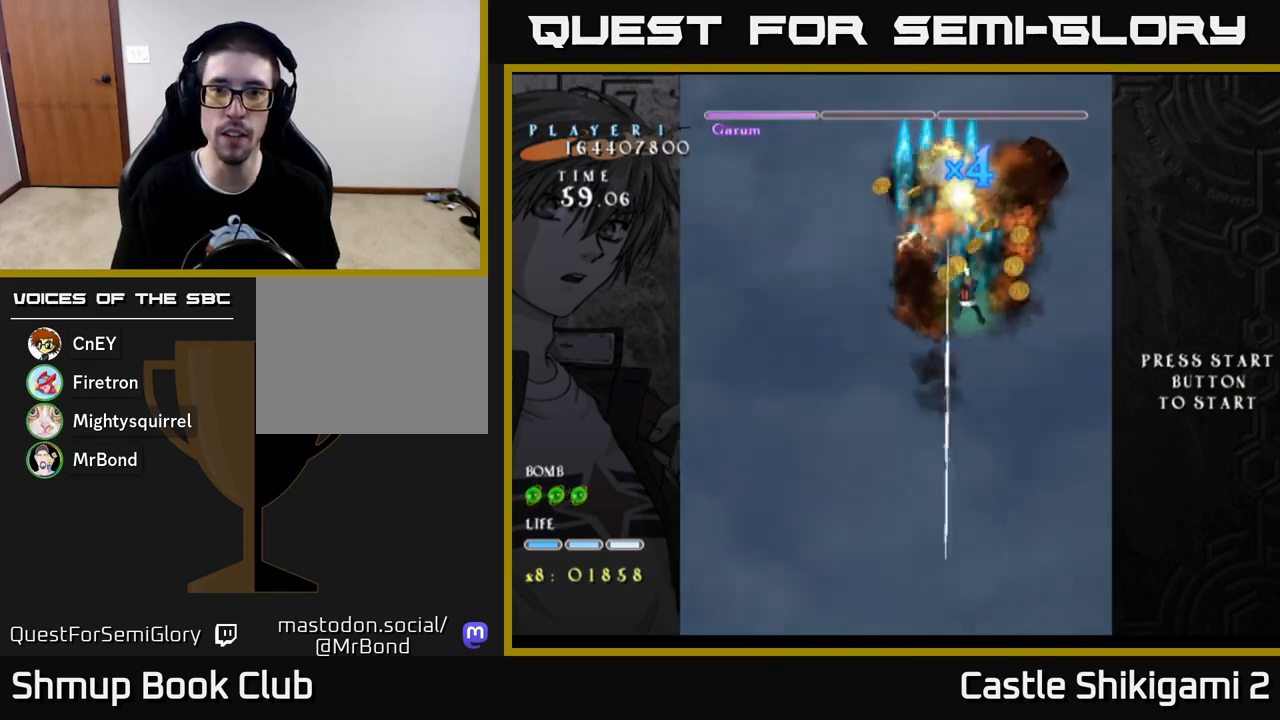
{"buttons": ["B", "DPAD_DOWN", "DPAD_LEFT"], "left_stick": "center", "right_stick": "center", "events": [[33, "DPAD_UP", "up"], [200, "DPAD_RIGHT", "up"], [233, "DPAD_LEFT", "down"], [283, "DPAD_DOWN", "down"]]}
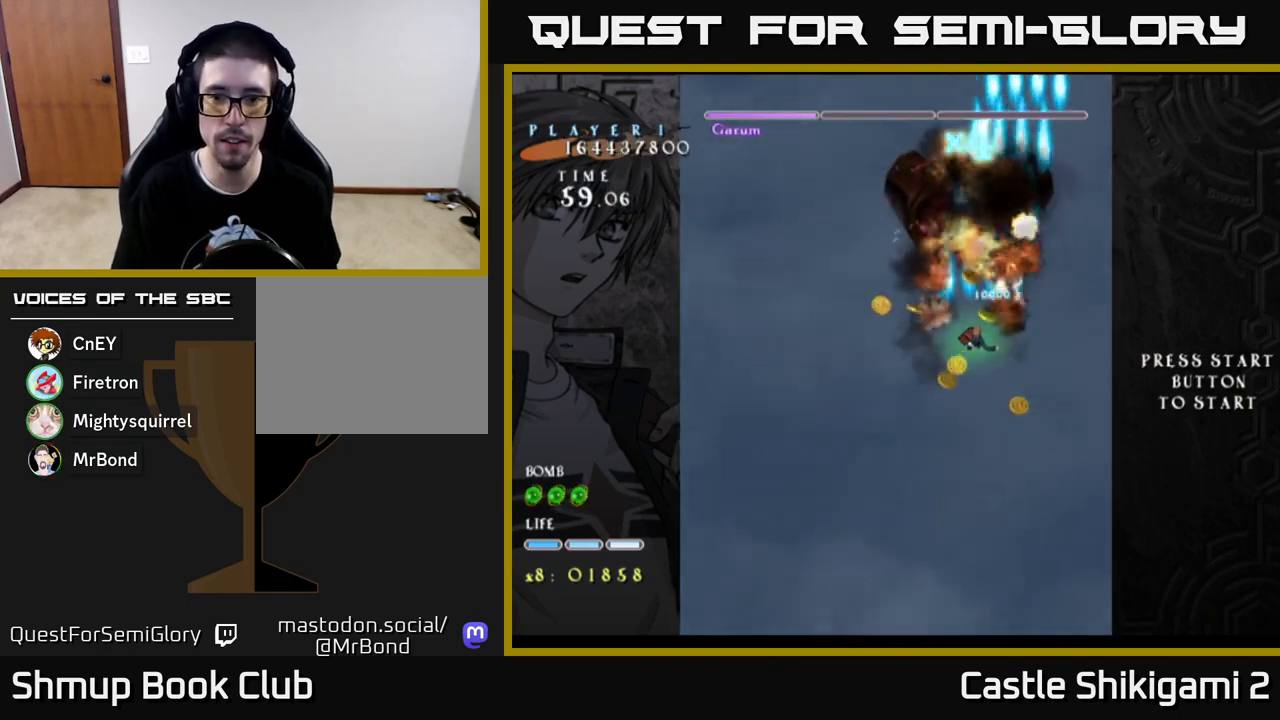
{"buttons": ["B", "DPAD_LEFT"], "left_stick": "center", "right_stick": "center", "events": [[33, "DPAD_LEFT", "up"], [367, "DPAD_LEFT", "down"], [500, "DPAD_DOWN", "up"]]}
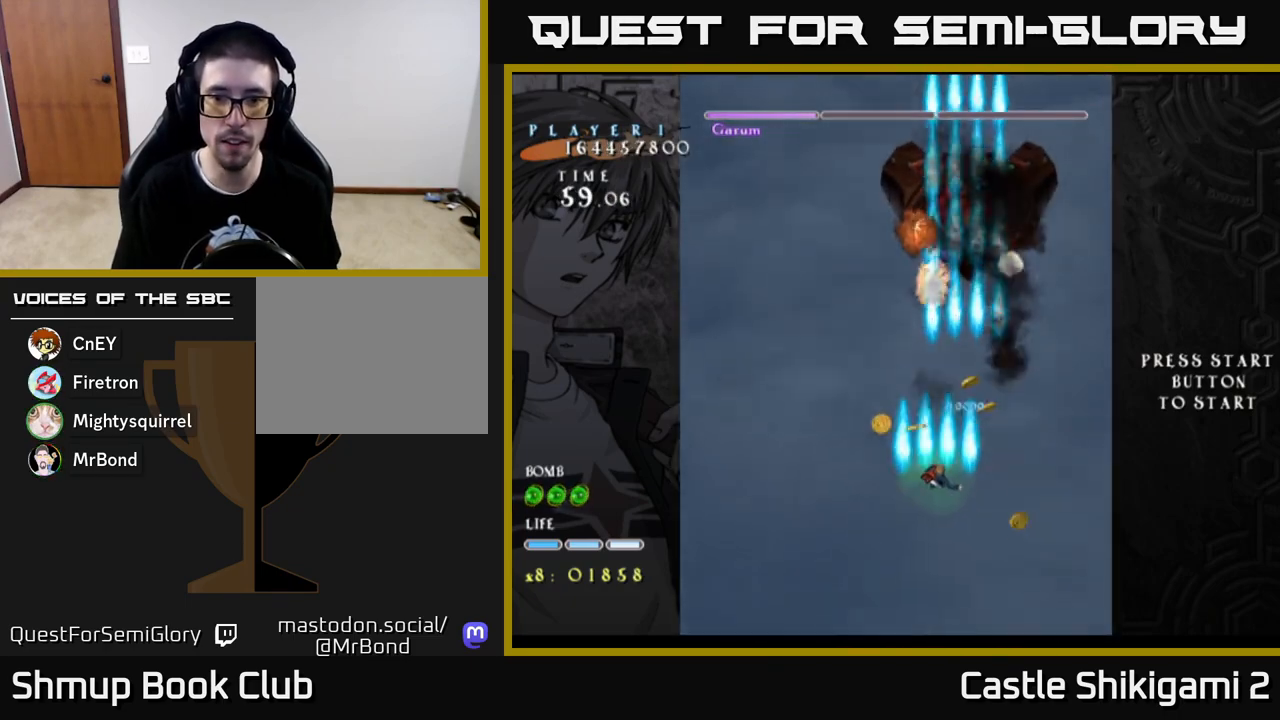
{"buttons": ["B", "DPAD_RIGHT"], "left_stick": "center", "right_stick": "center", "events": [[83, "DPAD_UP", "down"], [167, "DPAD_UP", "up"], [217, "DPAD_LEFT", "up"], [233, "DPAD_DOWN", "down"], [267, "DPAD_RIGHT", "down"], [350, "DPAD_DOWN", "up"]]}
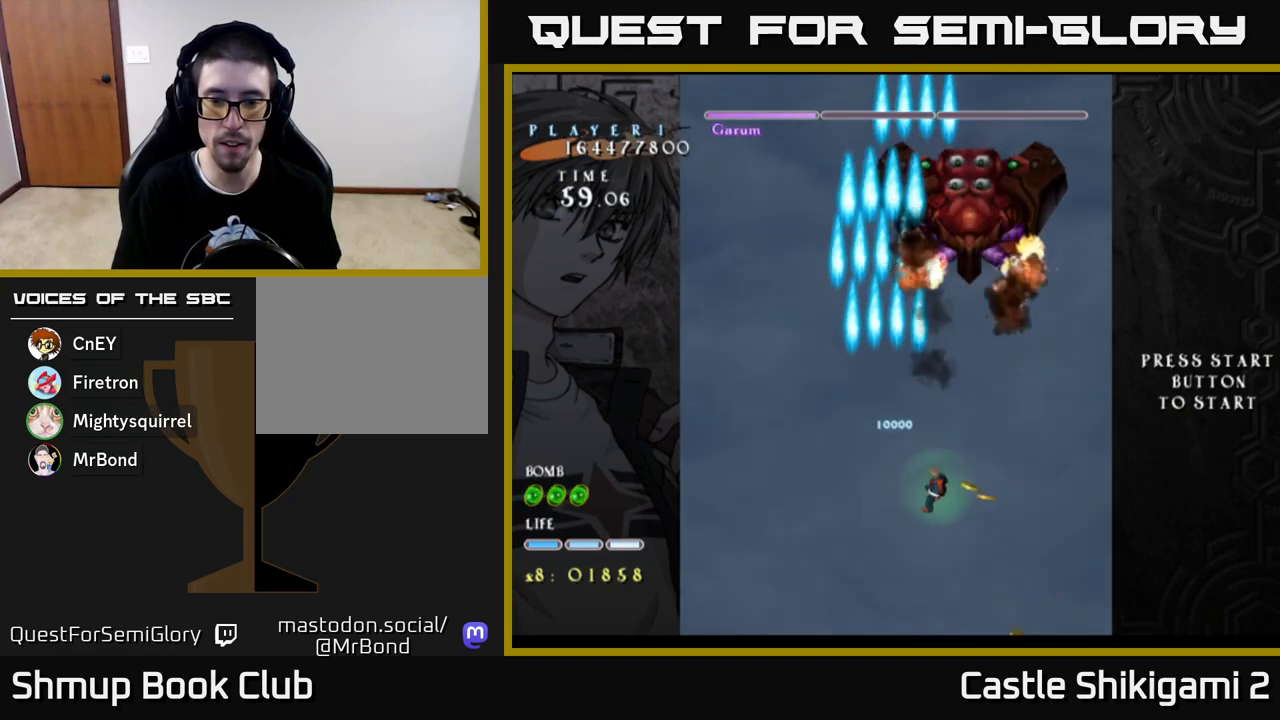
{"buttons": ["B", "DPAD_UP", "DPAD_LEFT"], "left_stick": "center", "right_stick": "center", "events": [[83, "DPAD_DOWN", "down"], [333, "DPAD_RIGHT", "up"], [383, "DPAD_DOWN", "up"], [383, "DPAD_LEFT", "down"], [450, "DPAD_UP", "down"]]}
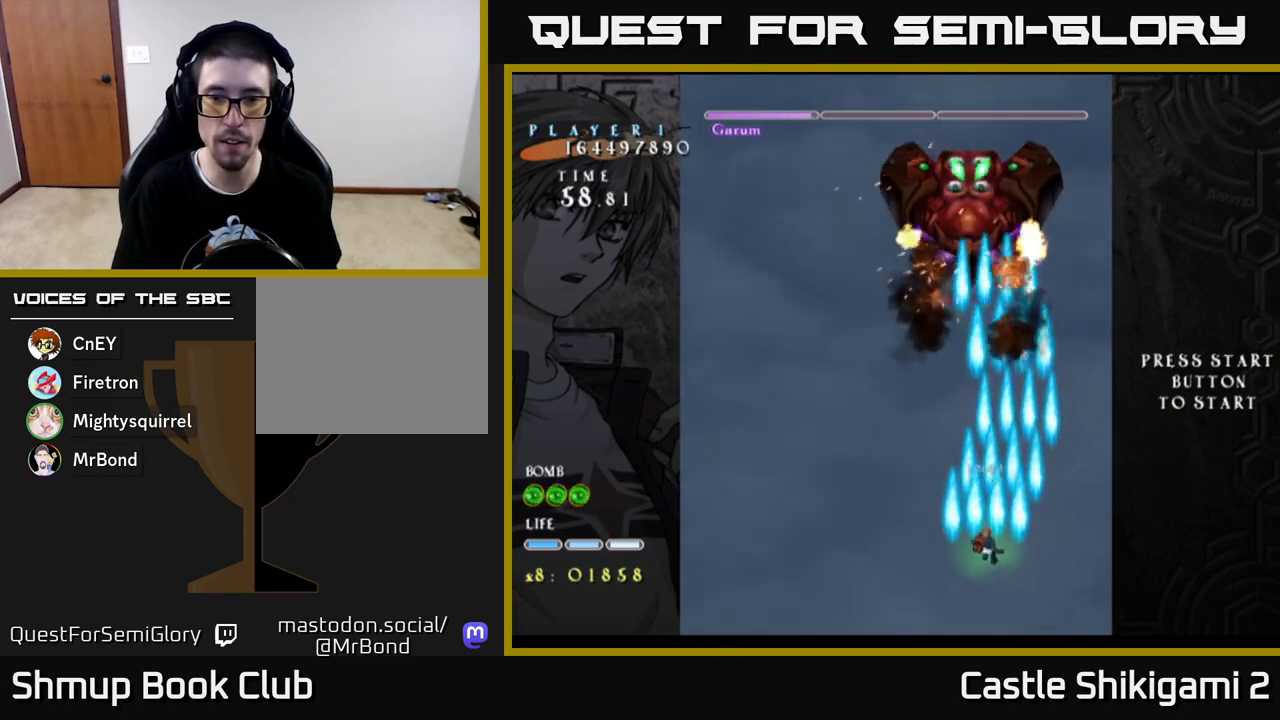
{"buttons": ["B", "DPAD_UP"], "left_stick": "center", "right_stick": "center", "events": [[133, "DPAD_LEFT", "up"]]}
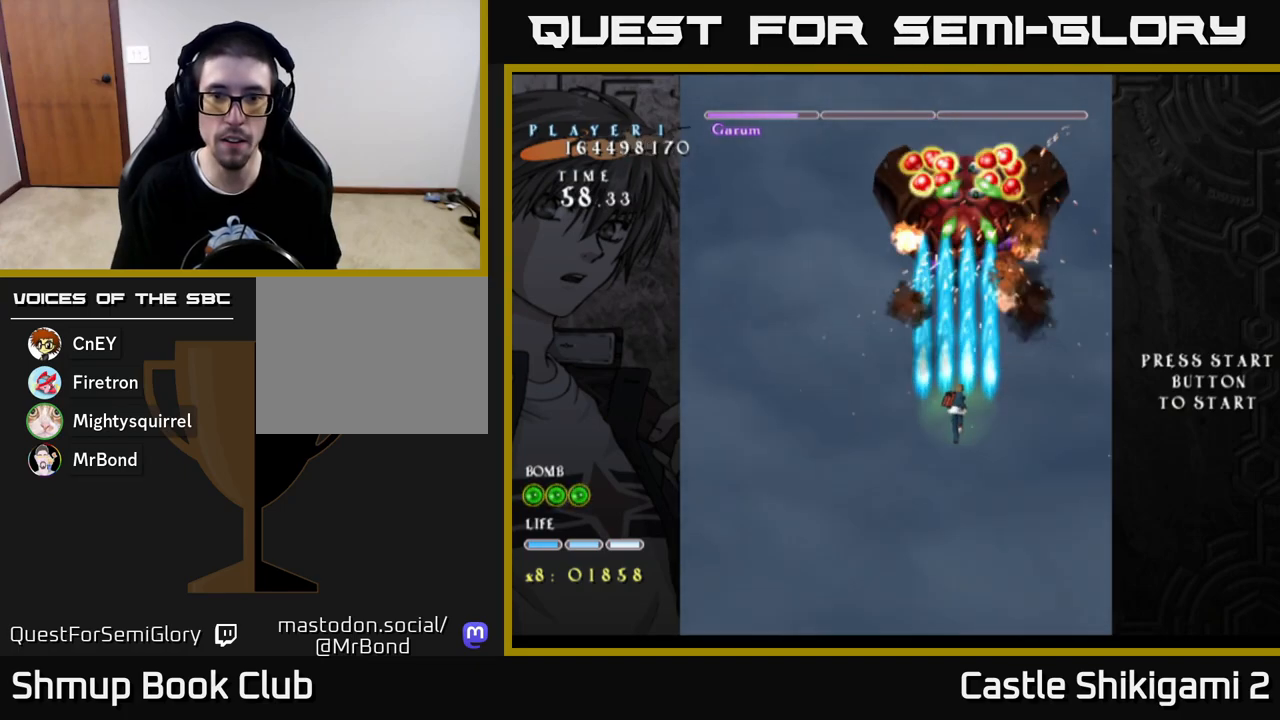
{"buttons": ["B"], "left_stick": "center", "right_stick": "center", "events": [[250, "DPAD_UP", "up"]]}
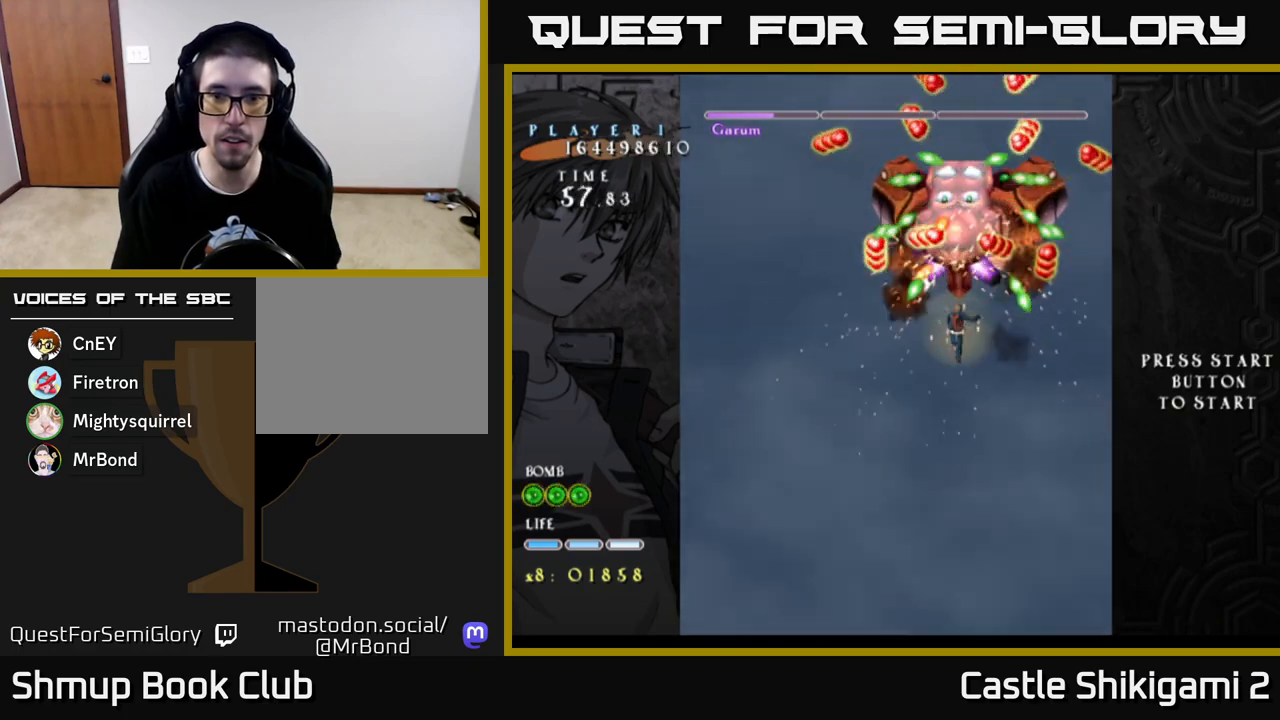
{"buttons": ["B"], "left_stick": "center", "right_stick": "center", "events": []}
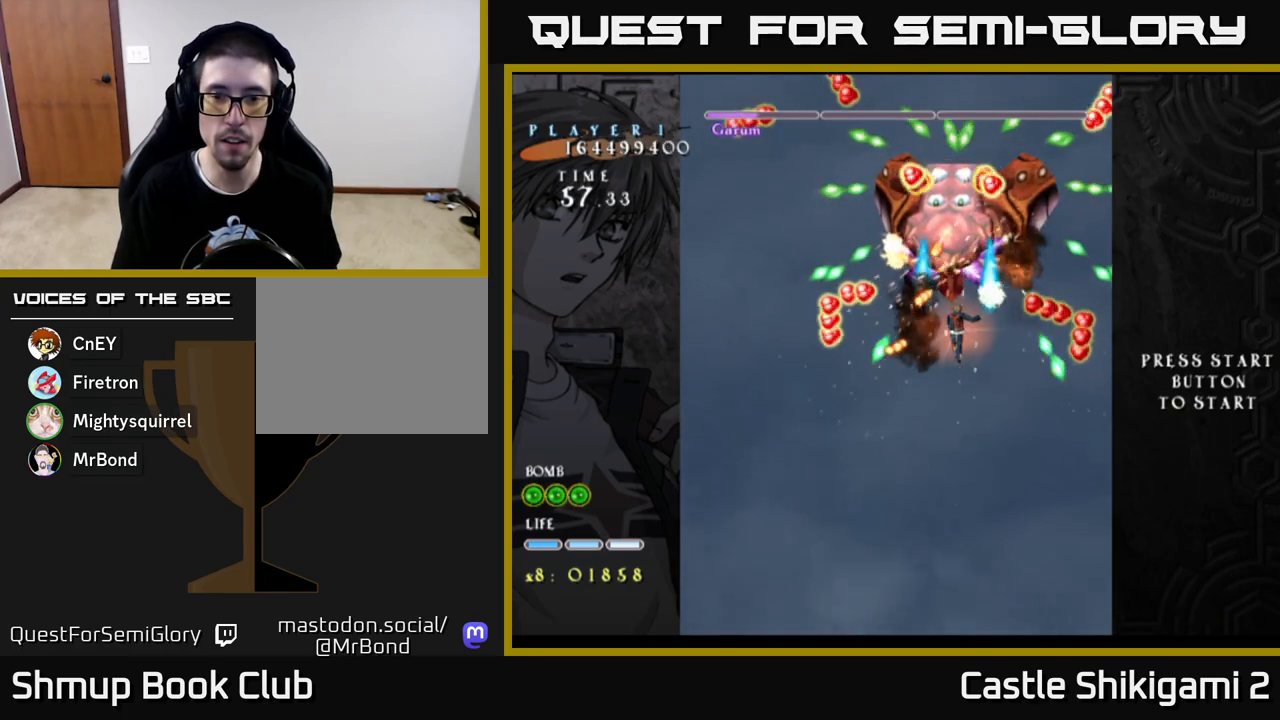
{"buttons": ["B"], "left_stick": "center", "right_stick": "center", "events": []}
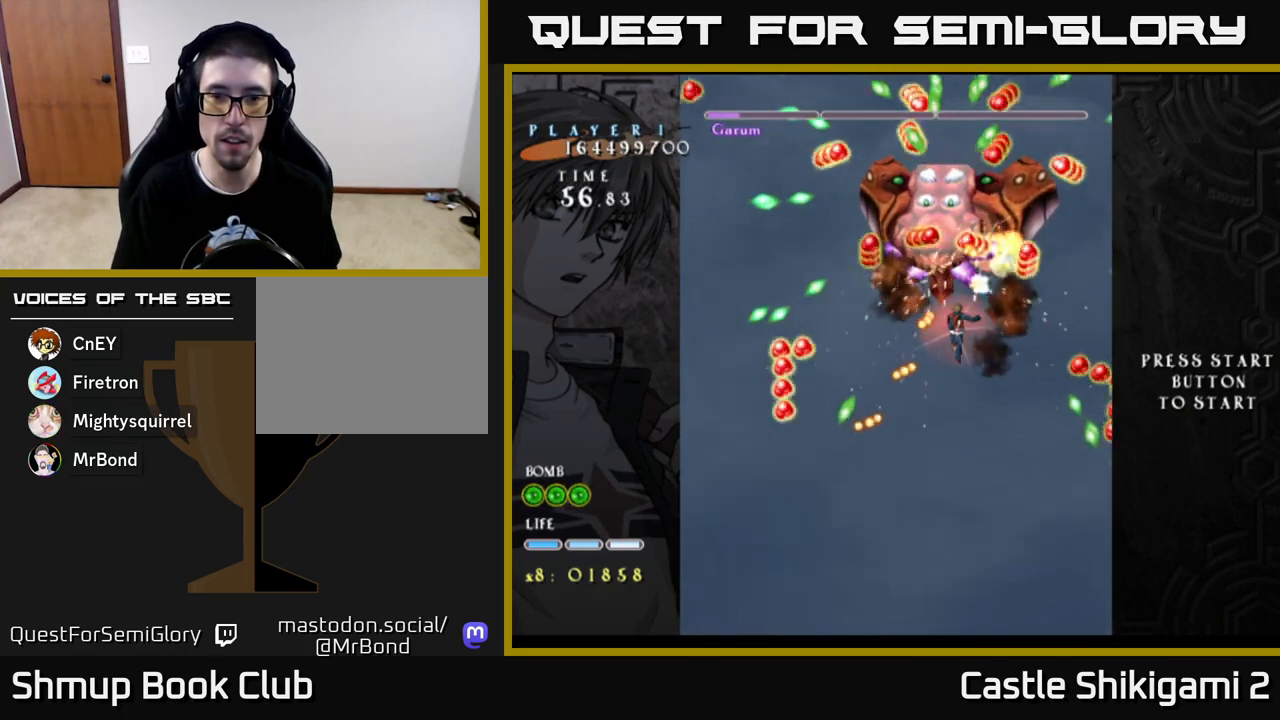
{"buttons": ["B"], "left_stick": "center", "right_stick": "center", "events": [[167, "DPAD_LEFT", "down"], [267, "DPAD_LEFT", "up"]]}
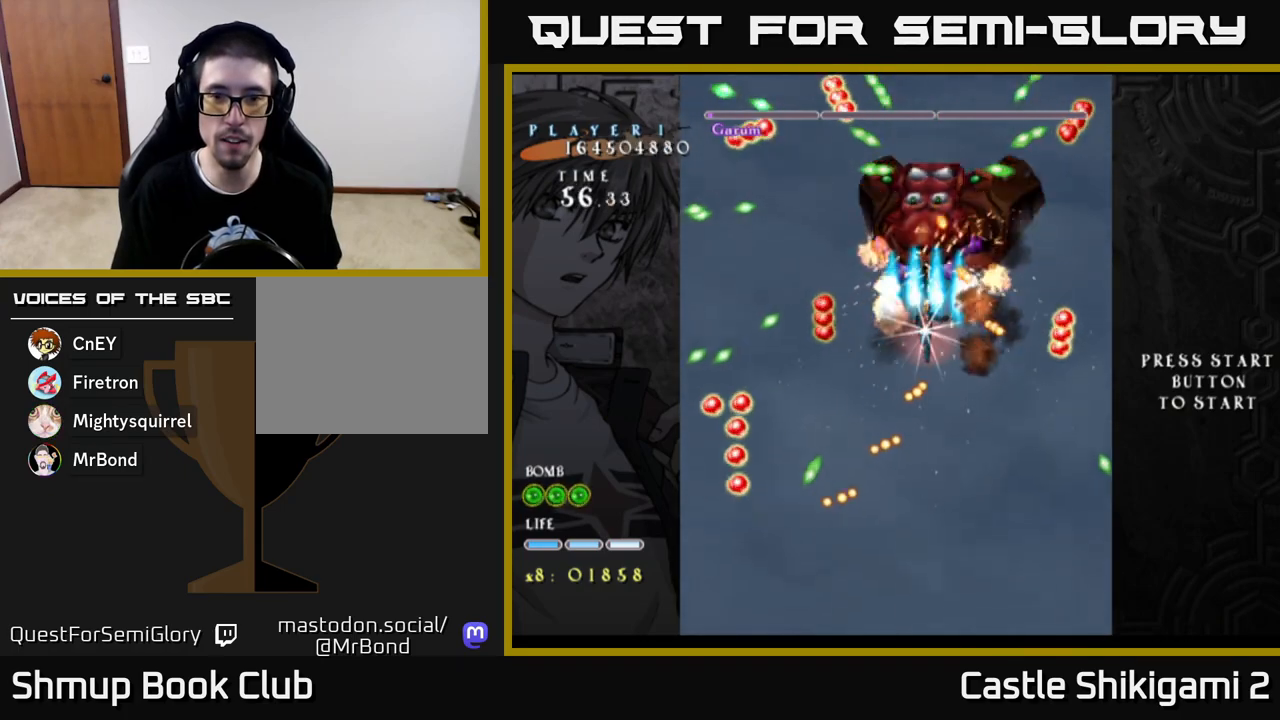
{"buttons": ["X", "DPAD_UP", "DPAD_LEFT"], "left_stick": "center", "right_stick": "center", "events": [[83, "DPAD_DOWN", "down"], [183, "X", "down"], [250, "B", "up"], [317, "DPAD_DOWN", "up"], [367, "DPAD_UP", "down"], [500, "DPAD_LEFT", "down"]]}
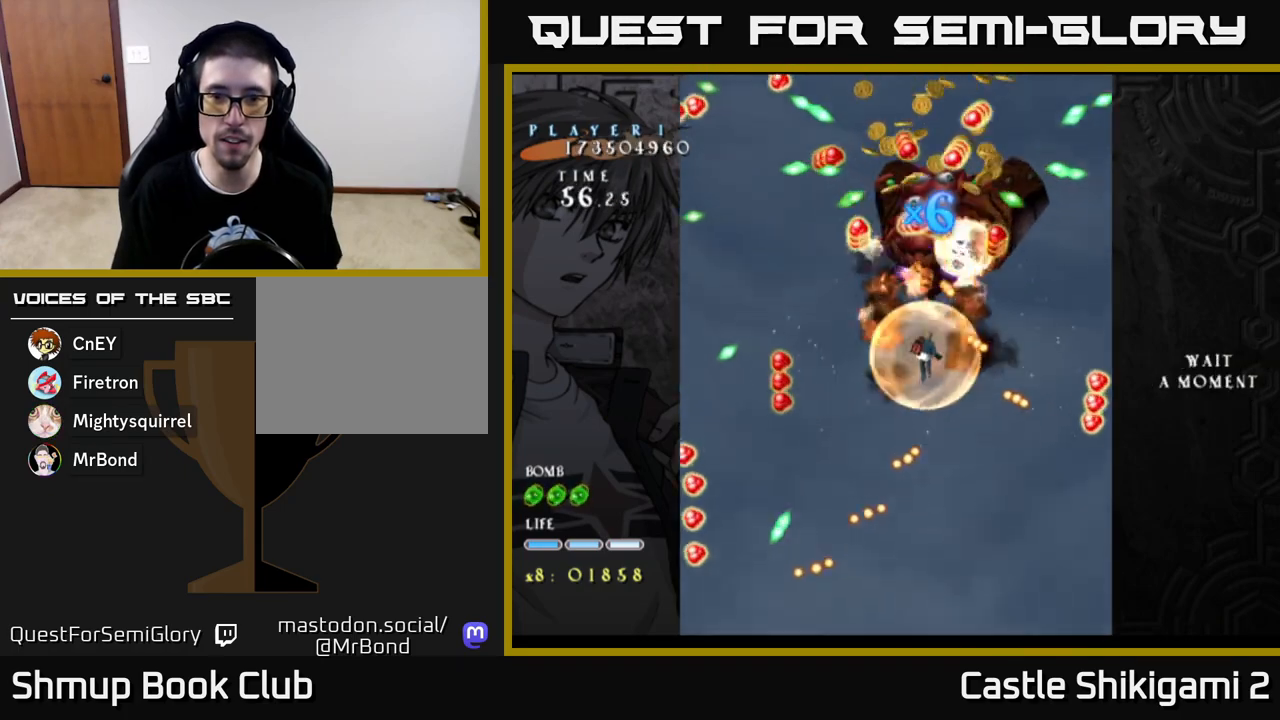
{"buttons": ["DPAD_RIGHT"], "left_stick": "center", "right_stick": "center", "events": [[17, "DPAD_UP", "up"], [50, "DPAD_LEFT", "up"], [150, "DPAD_LEFT", "down"], [183, "DPAD_LEFT", "up"], [217, "DPAD_UP", "down"], [283, "X", "up"], [383, "DPAD_UP", "up"], [450, "DPAD_RIGHT", "down"]]}
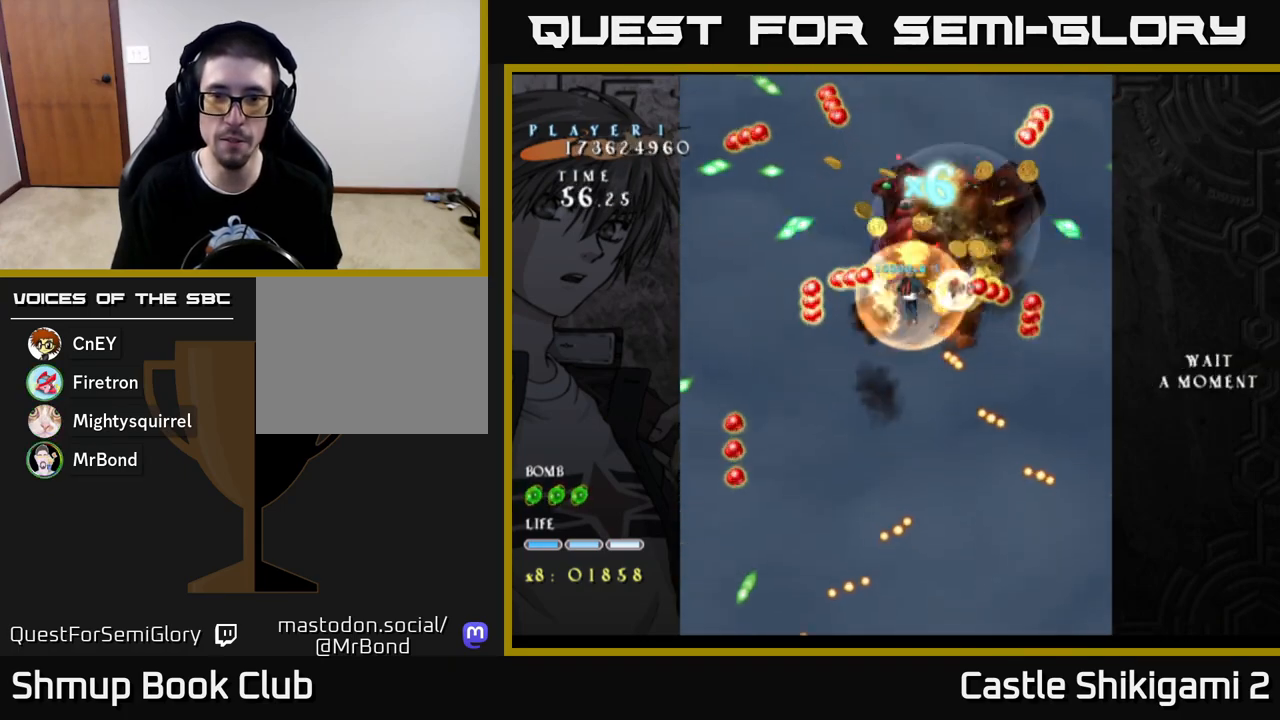
{"buttons": ["DPAD_DOWN", "DPAD_LEFT"], "left_stick": "center", "right_stick": "center", "events": [[167, "DPAD_DOWN", "down"], [200, "DPAD_RIGHT", "up"], [483, "DPAD_LEFT", "down"]]}
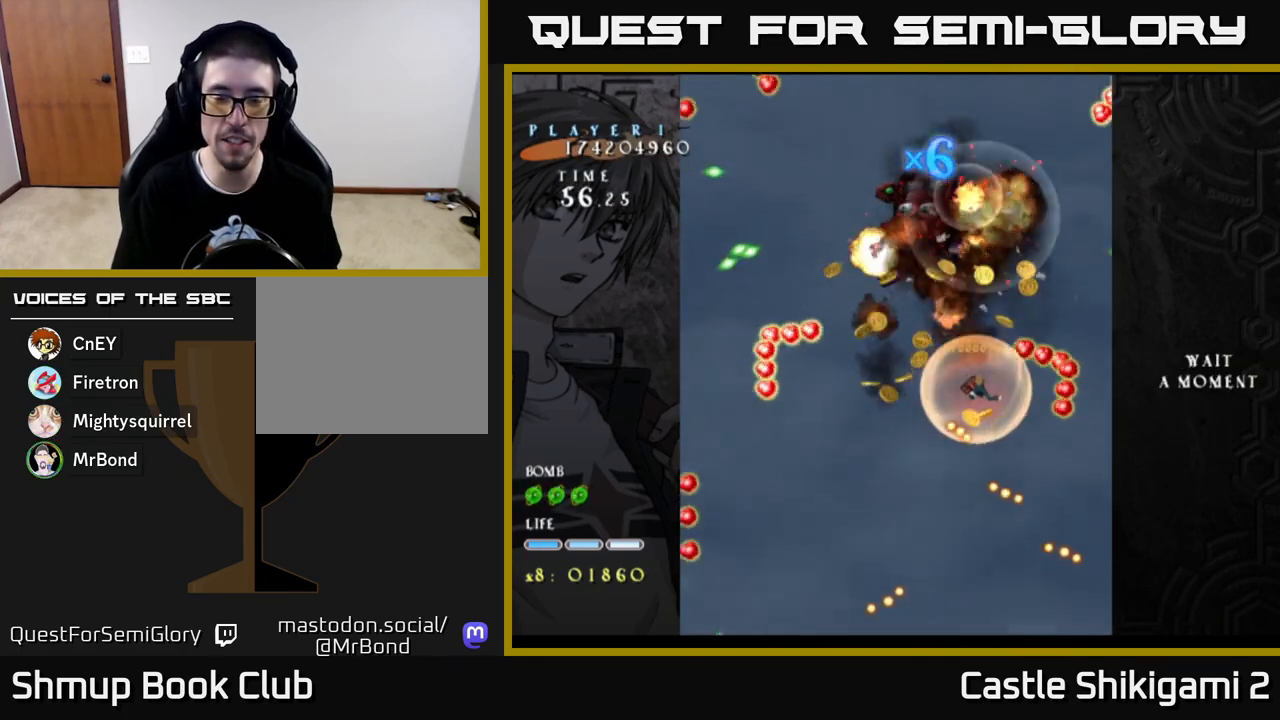
{"buttons": ["B", "DPAD_UP", "DPAD_LEFT"], "left_stick": "center", "right_stick": "center", "events": [[83, "DPAD_DOWN", "up"], [133, "B", "down"], [200, "DPAD_DOWN", "down"], [300, "DPAD_LEFT", "up"], [350, "DPAD_DOWN", "up"], [367, "DPAD_LEFT", "down"], [383, "DPAD_UP", "down"]]}
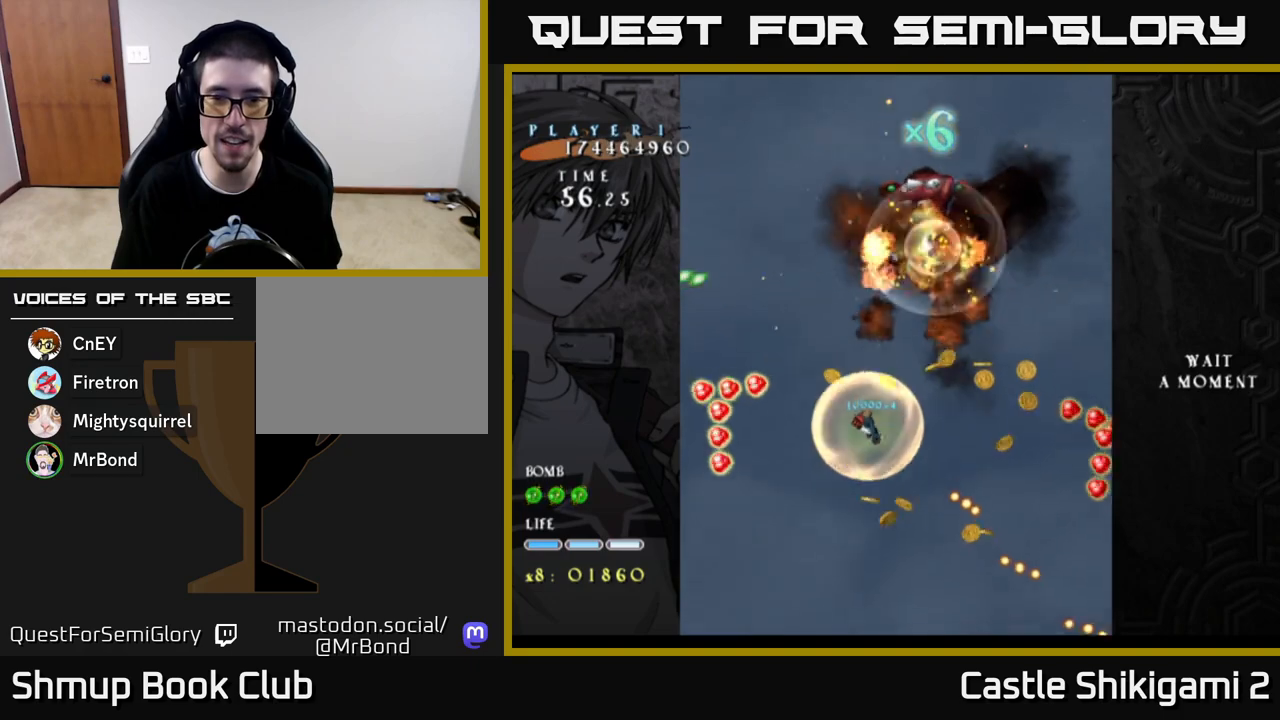
{"buttons": ["B", "DPAD_DOWN", "DPAD_RIGHT"], "left_stick": "center", "right_stick": "center", "events": [[33, "DPAD_LEFT", "up"], [50, "DPAD_UP", "up"], [67, "DPAD_RIGHT", "down"], [167, "DPAD_DOWN", "down"]]}
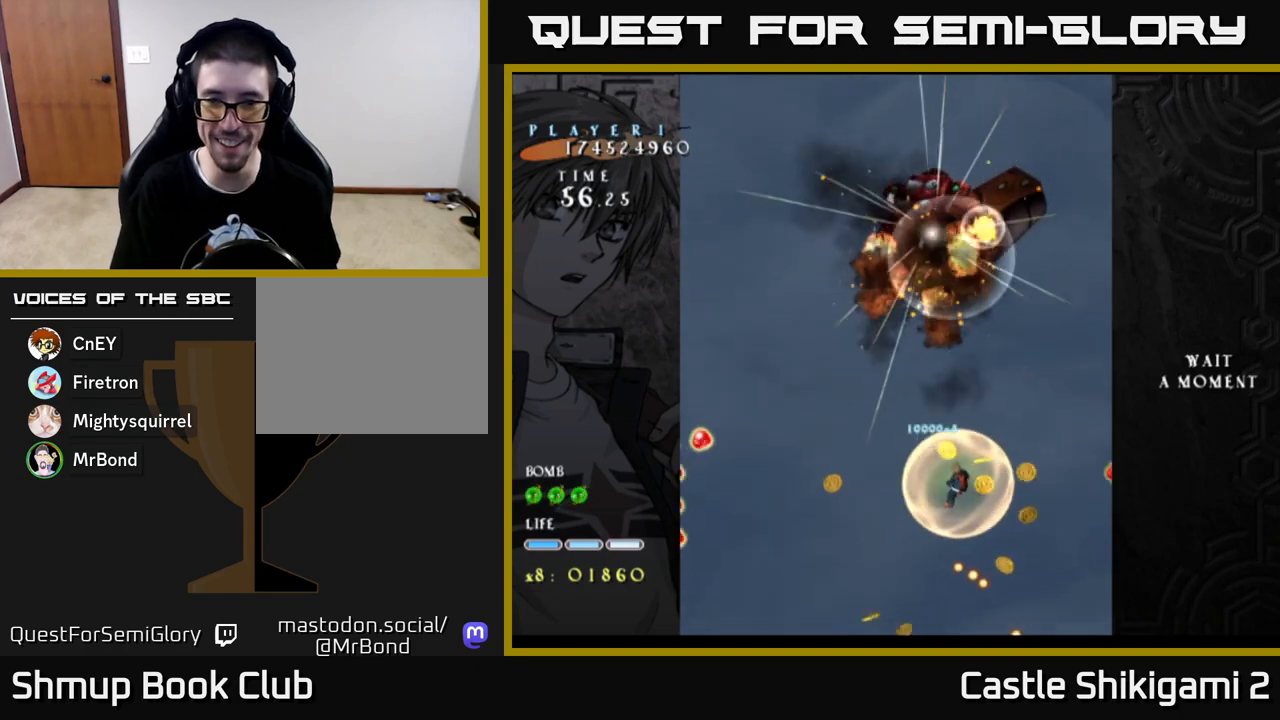
{"buttons": ["B", "DPAD_LEFT"], "left_stick": "center", "right_stick": "center", "events": [[333, "DPAD_RIGHT", "up"], [367, "DPAD_DOWN", "up"], [383, "DPAD_LEFT", "down"]]}
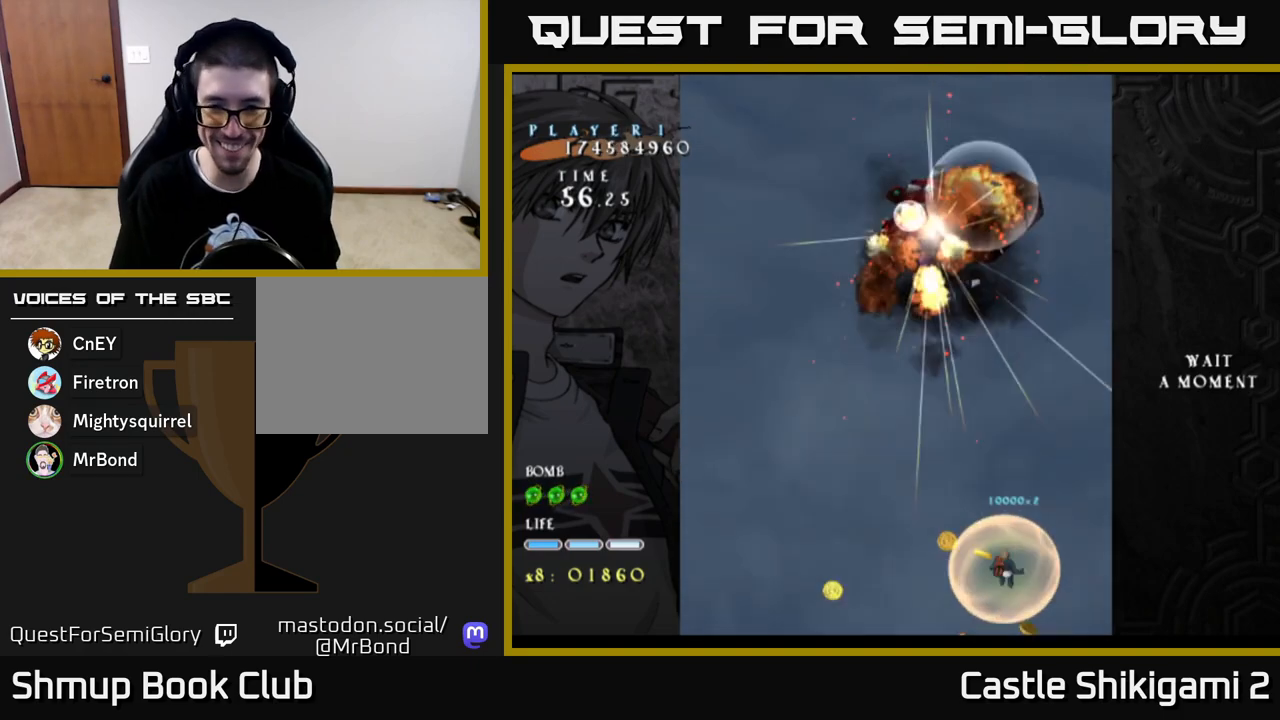
{"buttons": ["B", "DPAD_UP", "DPAD_LEFT"], "left_stick": "center", "right_stick": "center", "events": [[300, "DPAD_UP", "down"]]}
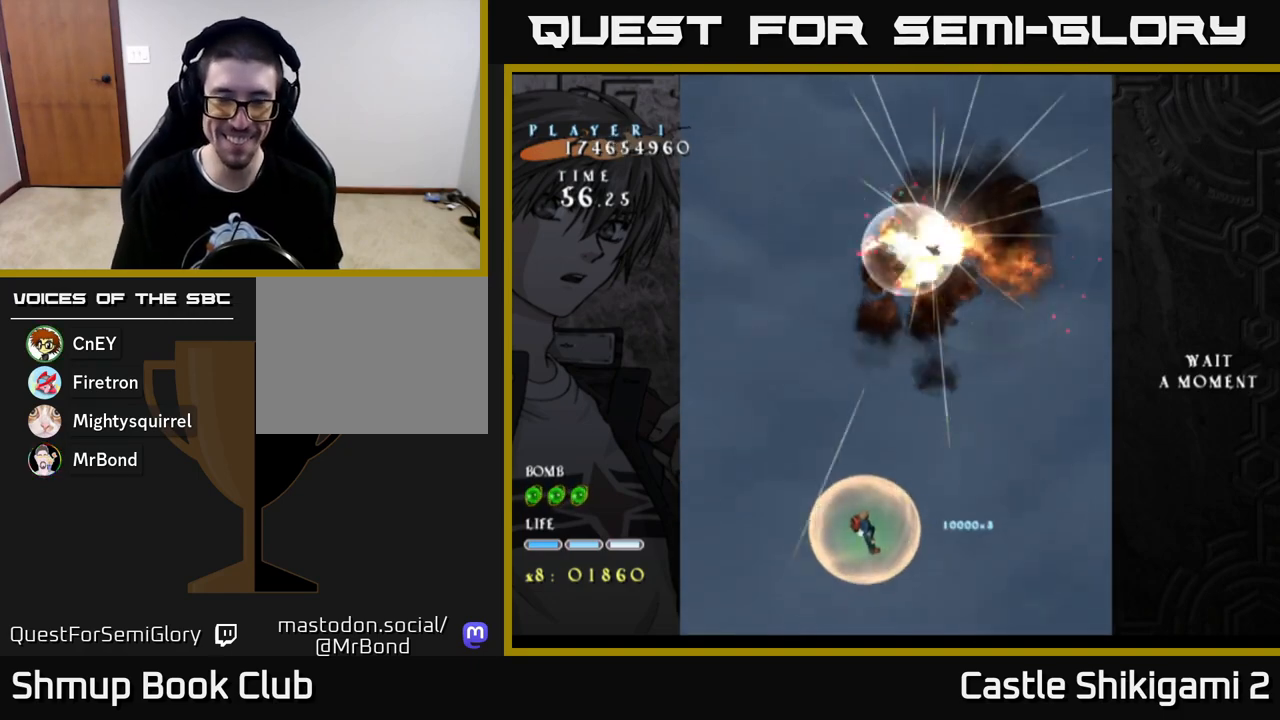
{"buttons": ["DPAD_DOWN"], "left_stick": "center", "right_stick": "center", "events": [[50, "DPAD_LEFT", "up"], [167, "DPAD_RIGHT", "down"], [300, "DPAD_UP", "up"], [317, "B", "up"], [383, "DPAD_DOWN", "down"], [500, "DPAD_RIGHT", "up"]]}
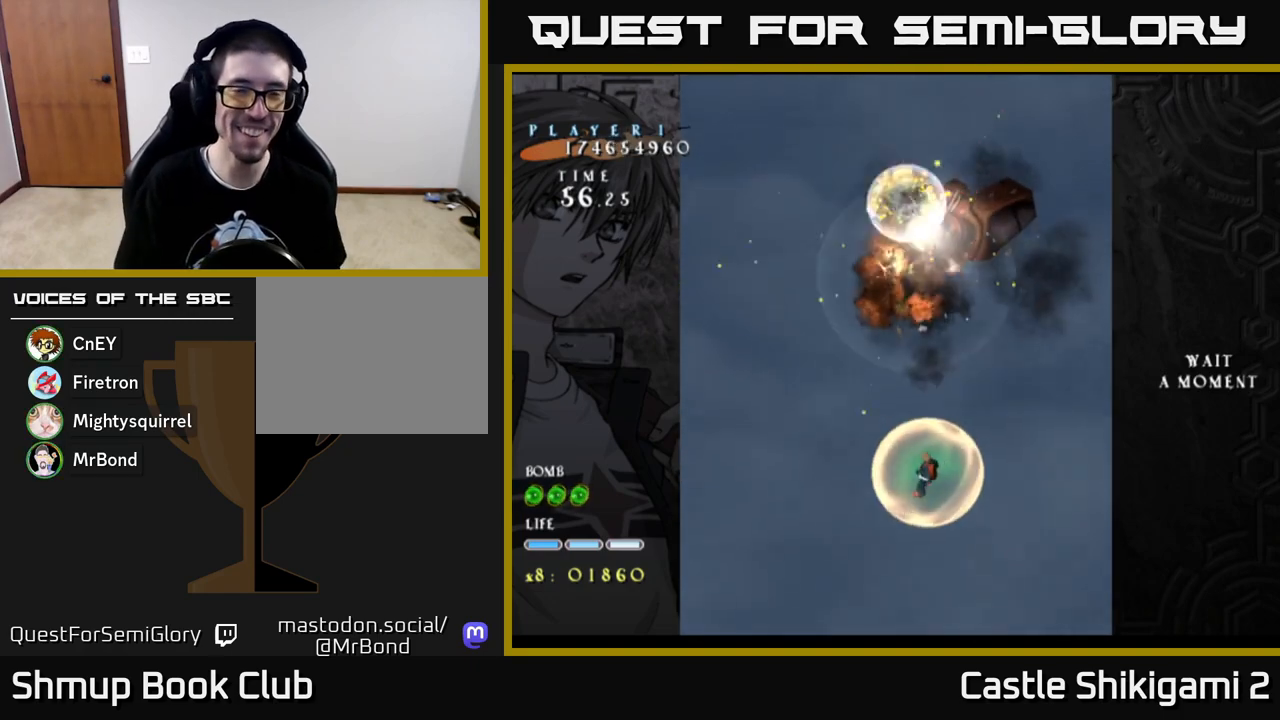
{"buttons": [], "left_stick": "center", "right_stick": "center", "events": [[83, "DPAD_DOWN", "up"]]}
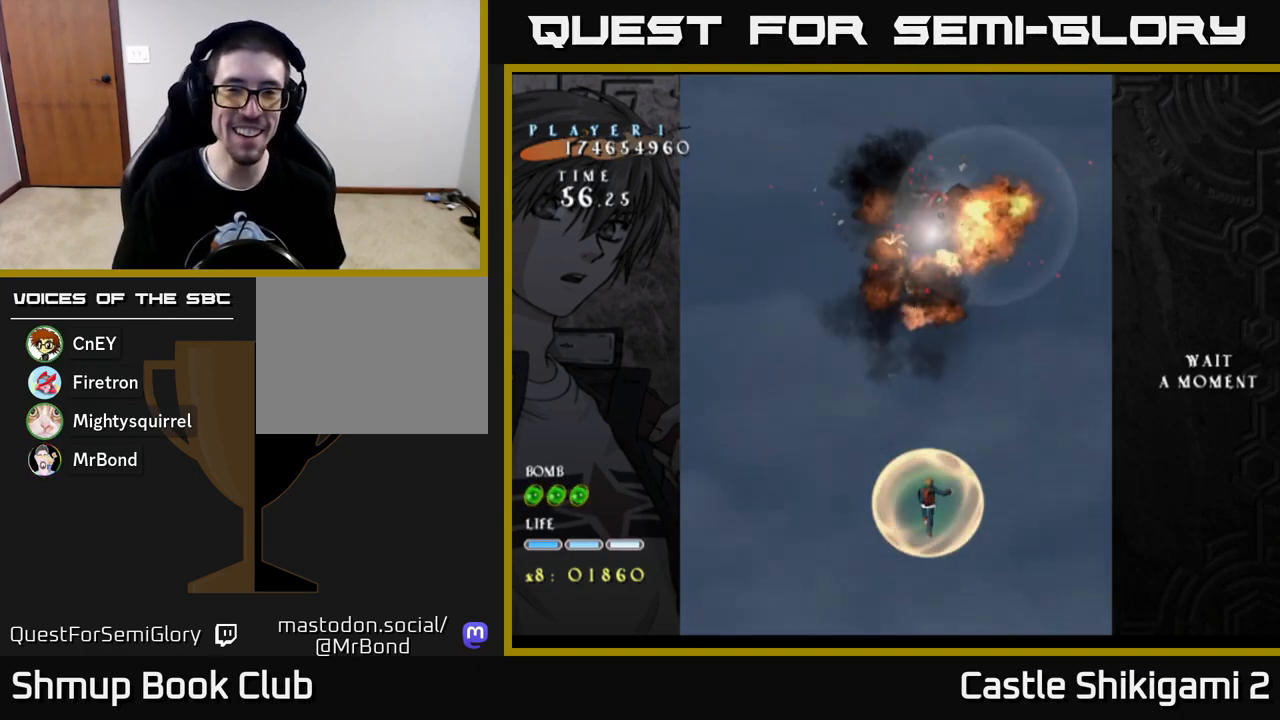
{"buttons": [], "left_stick": "center", "right_stick": "center", "events": []}
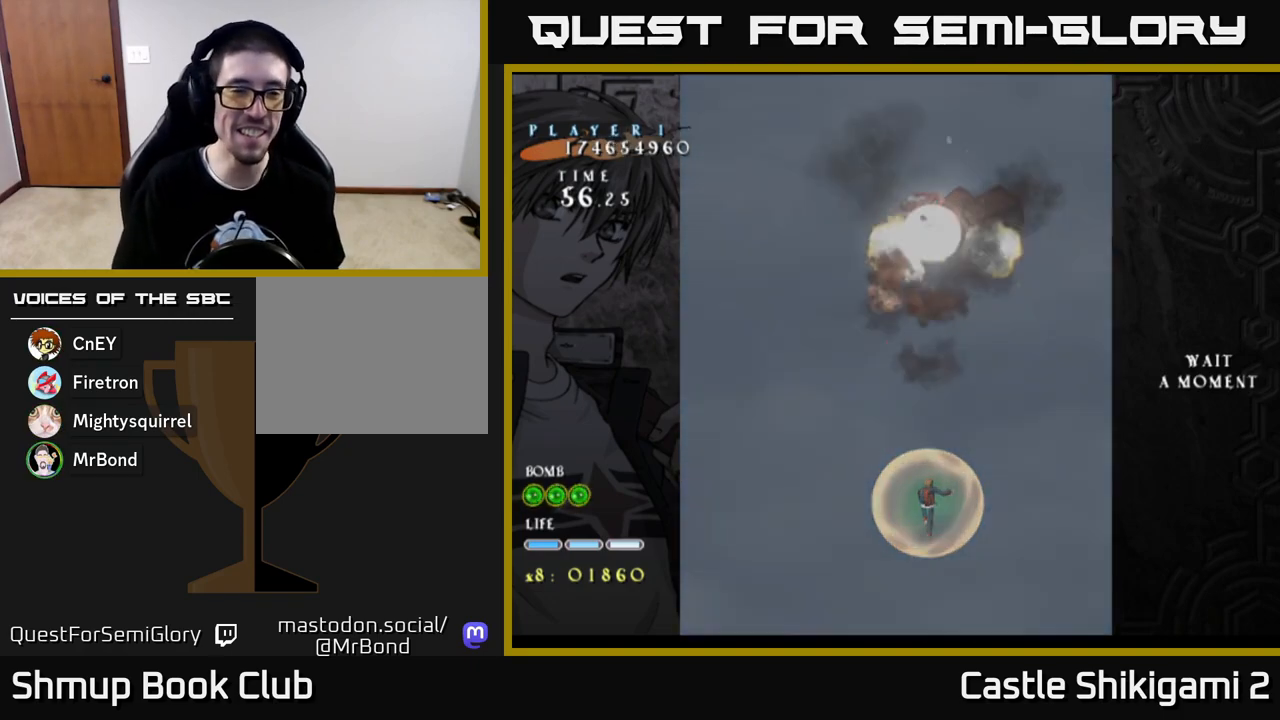
{"buttons": [], "left_stick": "center", "right_stick": "center", "events": []}
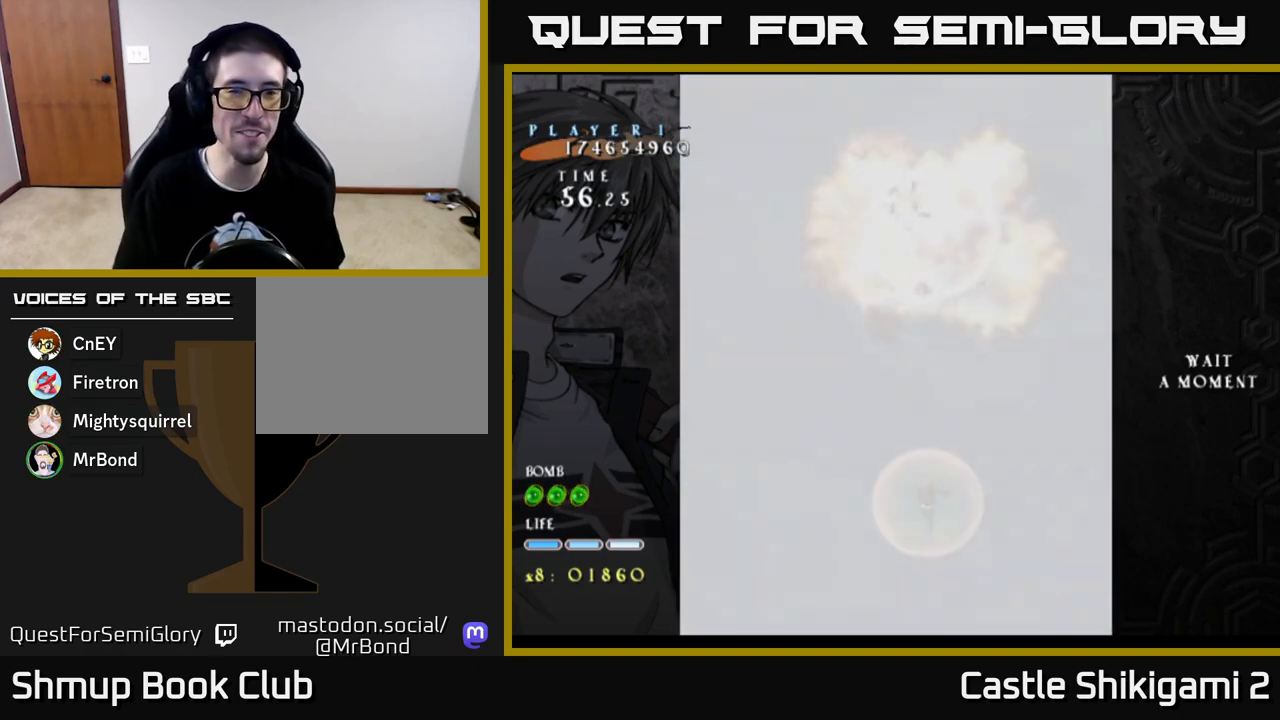
{"buttons": [], "left_stick": "center", "right_stick": "center", "events": []}
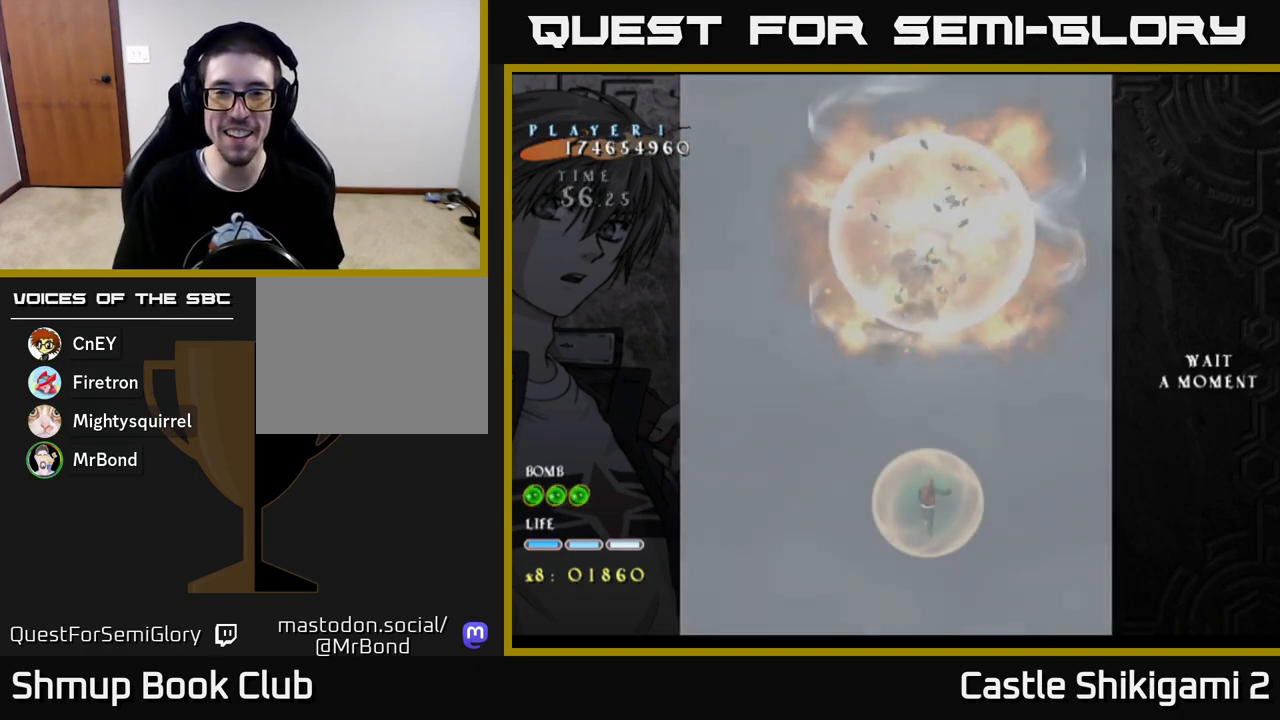
{"buttons": [], "left_stick": "center", "right_stick": "center", "events": []}
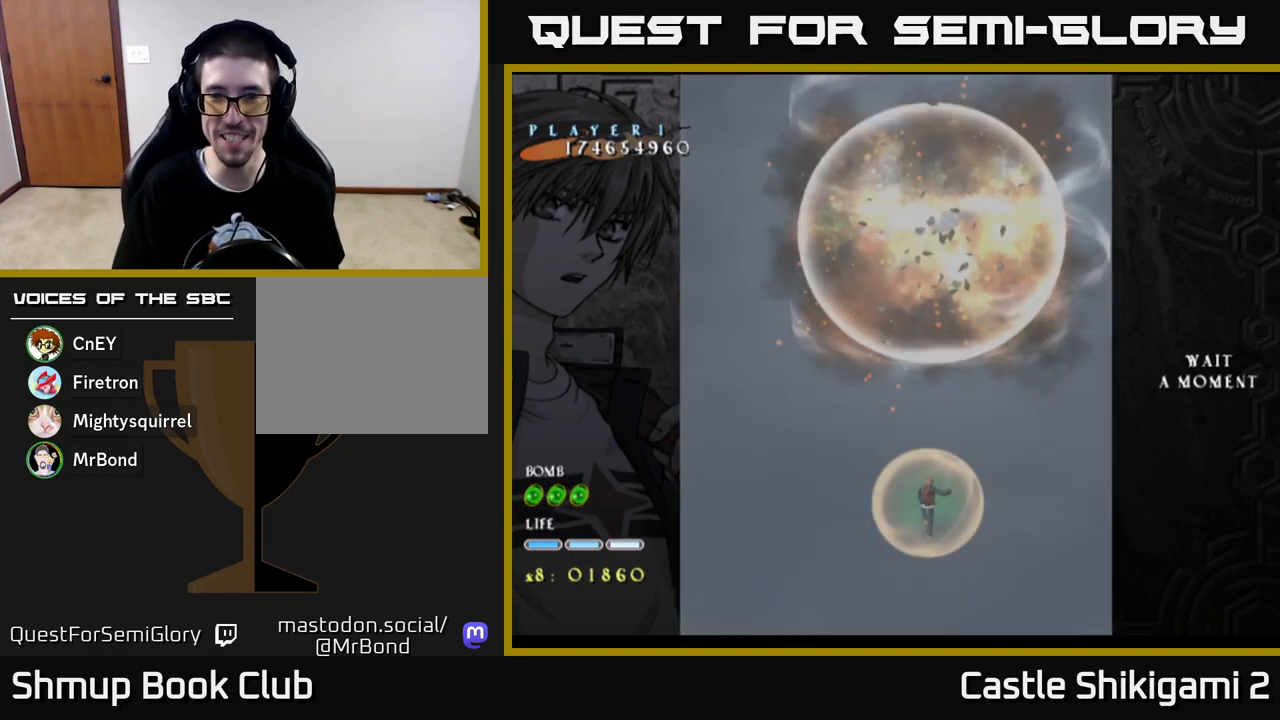
{"buttons": [], "left_stick": "center", "right_stick": "center", "events": [[100, "DPAD_UP", "down"], [283, "DPAD_UP", "up"]]}